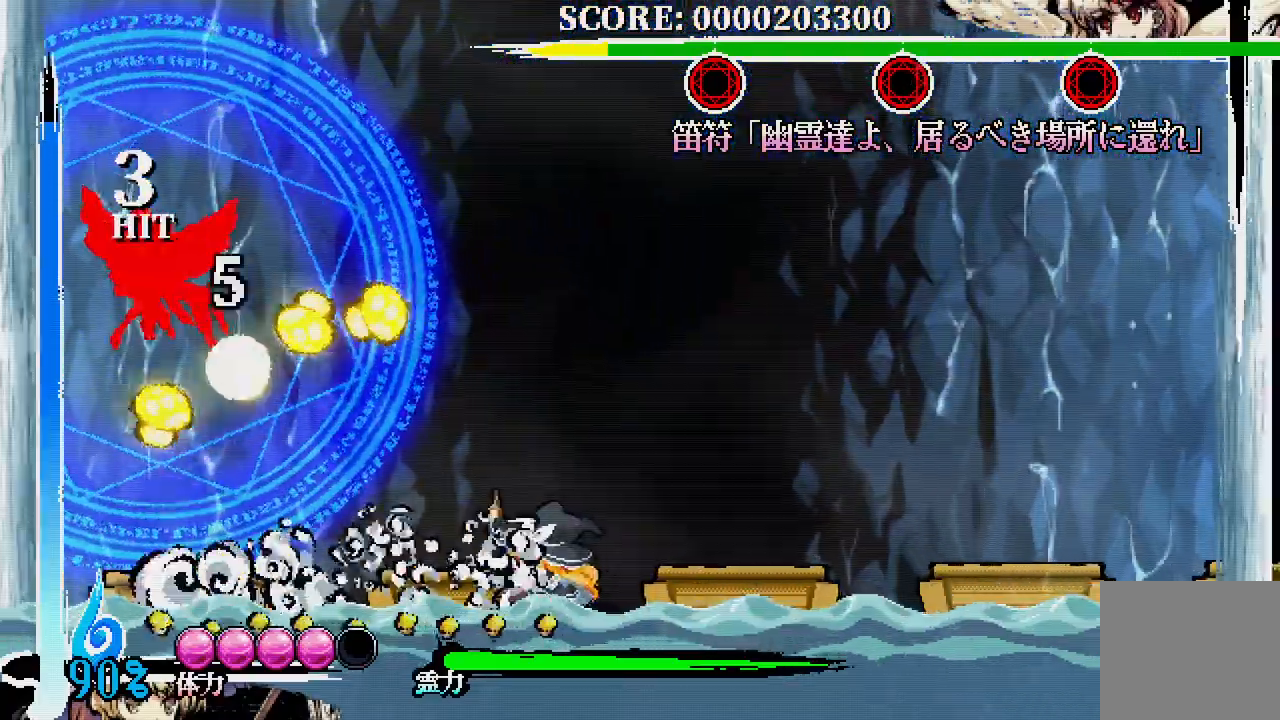
Gameplay with a controller (Xbox layout); each line is a JSON object with the inputs held at the frame after it (dt_ms = milliseconds from this image to that frame). "events" lists button and stick changes between this image and that frame as [ms after this image, input, new state], when the widget could be followed in between. Not read: DPAD_LEFT DPAD_UP L3 R3.
{"dt_ms": 1000, "buttons": [], "left_stick": "center", "right_stick": "center"}
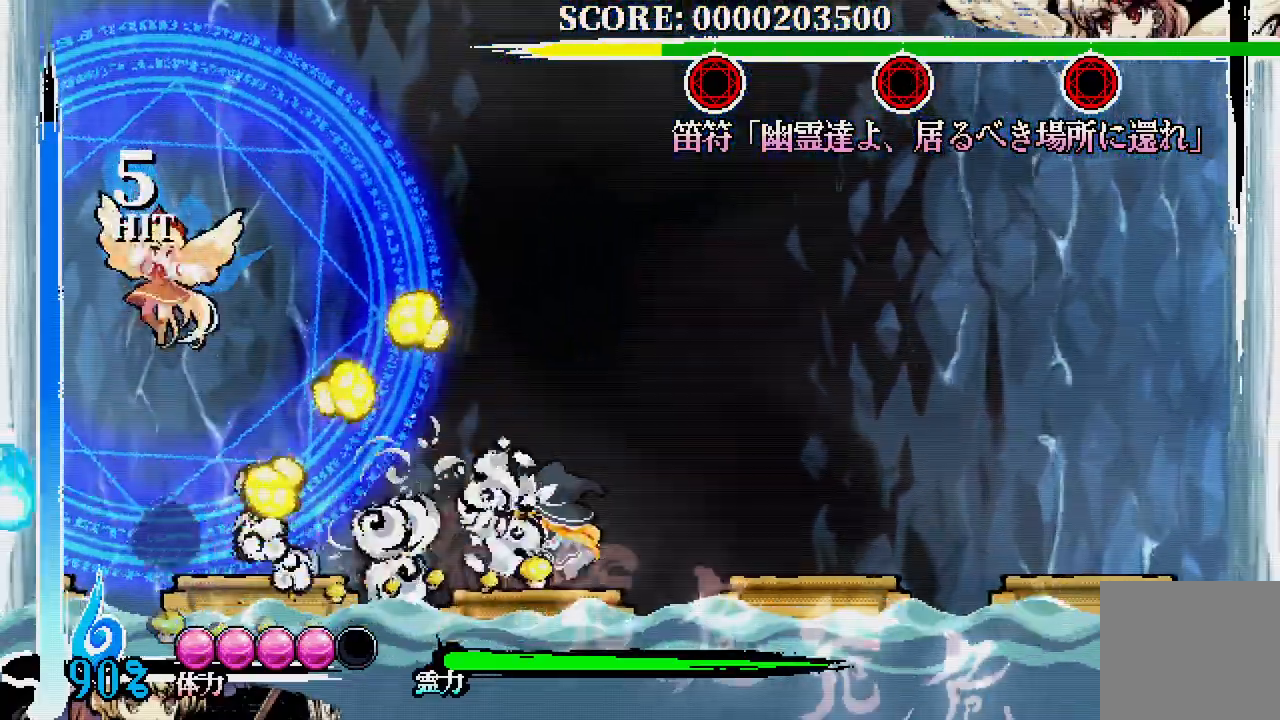
{"dt_ms": 500, "buttons": ["DPAD_RIGHT"], "left_stick": "center", "right_stick": "center", "events": [[183, "DPAD_RIGHT", "down"], [417, "DPAD_RIGHT", "up"], [483, "DPAD_RIGHT", "down"]]}
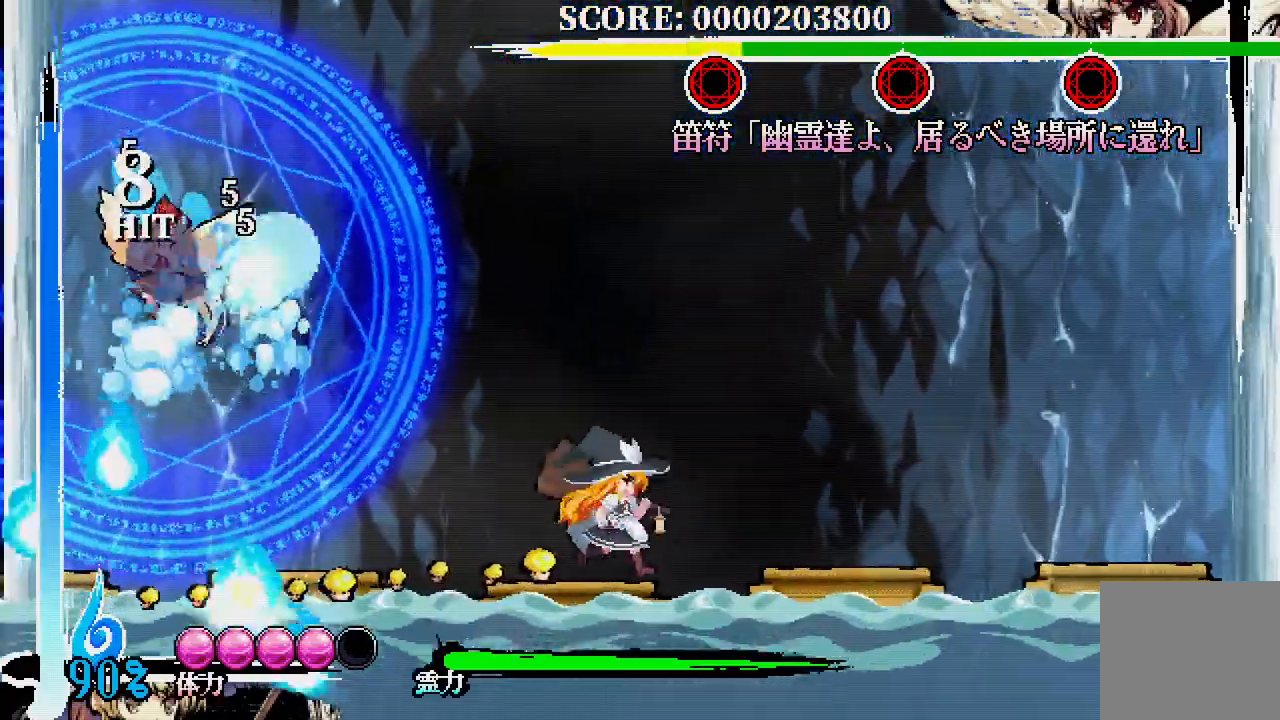
{"dt_ms": 500, "buttons": [], "left_stick": "center", "right_stick": "center", "events": [[67, "DPAD_RIGHT", "up"], [167, "DPAD_DOWN", "down"], [233, "X", "down"], [283, "X", "up"], [350, "DPAD_DOWN", "up"]]}
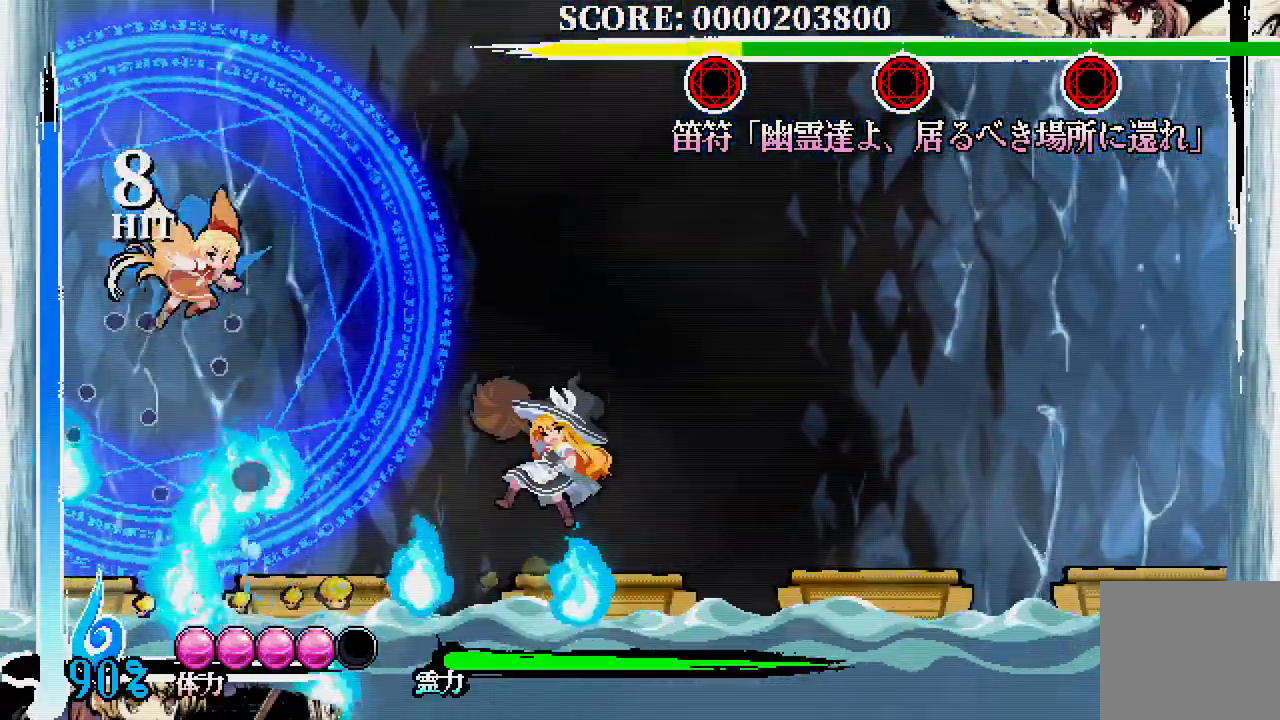
{"dt_ms": 1000, "buttons": ["A", "DPAD_DOWN", "DPAD_RIGHT"], "left_stick": "center", "right_stick": "center"}
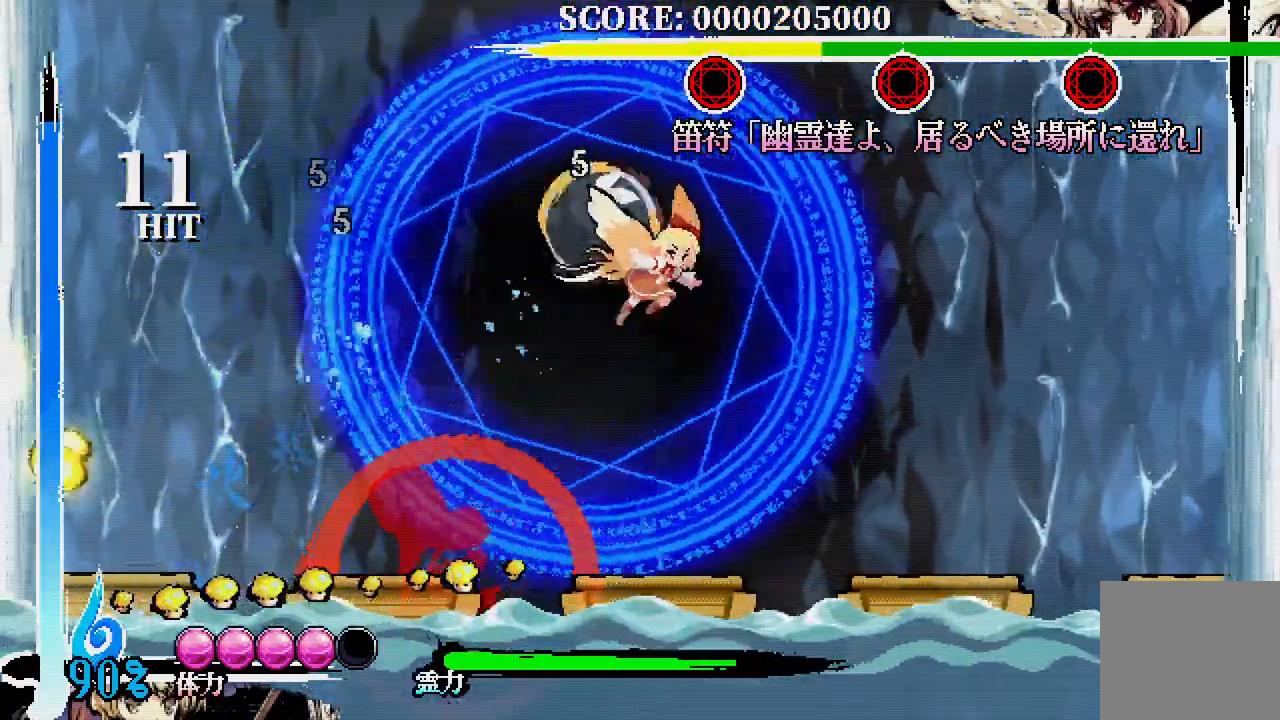
{"dt_ms": 500, "buttons": [], "left_stick": "center", "right_stick": "center", "events": [[17, "DPAD_DOWN", "up"], [50, "A", "up"], [50, "DPAD_DOWN", "down"], [100, "A", "down"], [300, "A", "up"], [417, "DPAD_DOWN", "up"], [450, "DPAD_RIGHT", "up"]]}
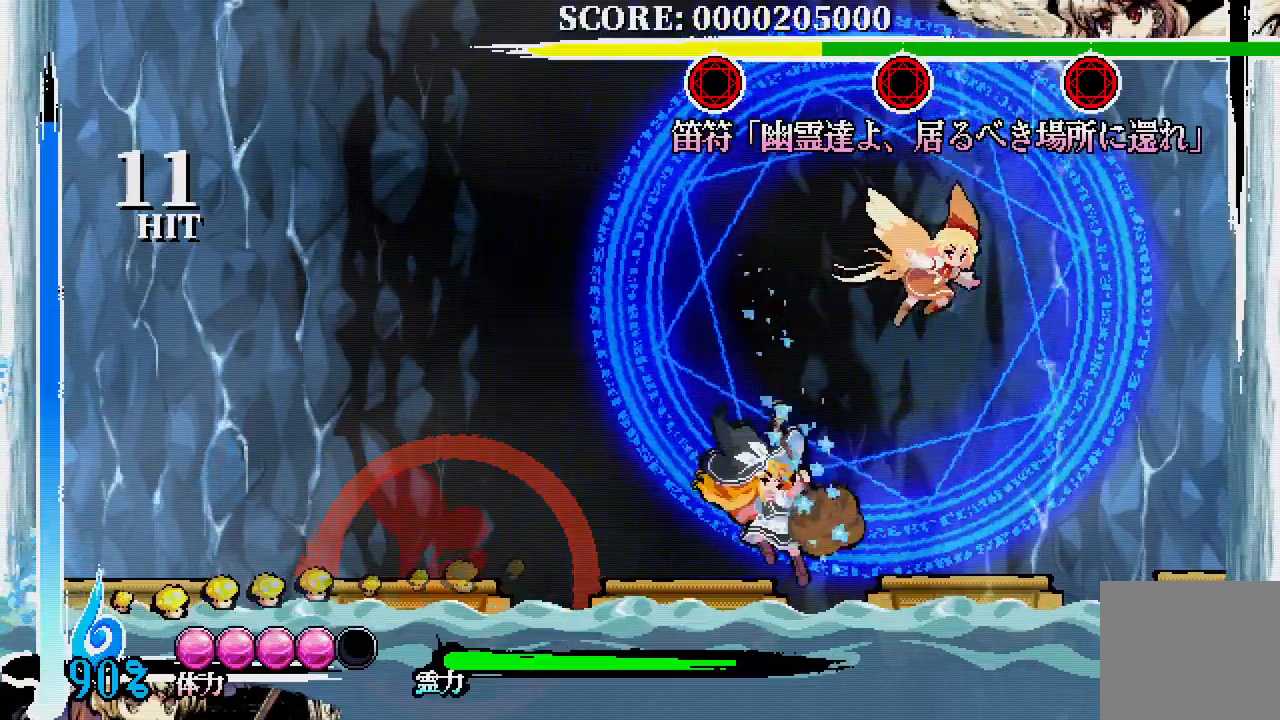
{"dt_ms": 500, "buttons": [], "left_stick": "center", "right_stick": "center", "events": []}
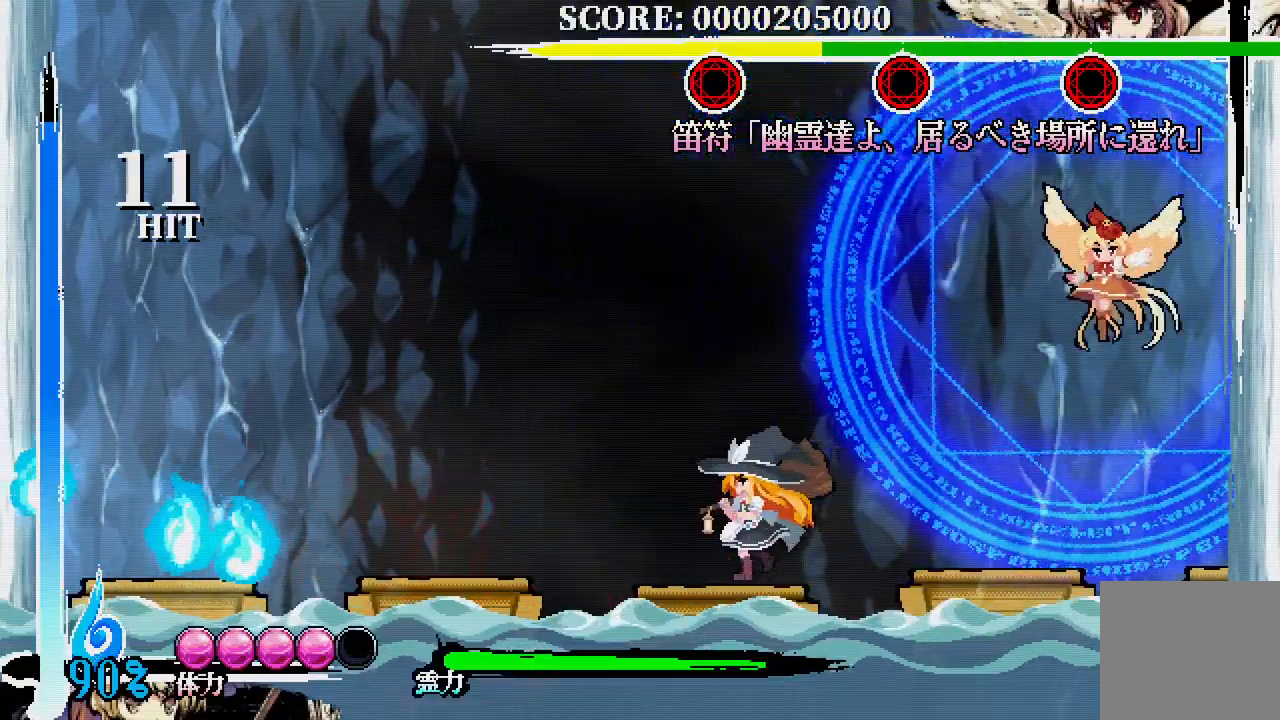
{"dt_ms": 500, "buttons": [], "left_stick": "center", "right_stick": "center", "events": [[283, "DPAD_DOWN", "down"], [283, "DPAD_RIGHT", "down"], [350, "X", "down"], [417, "X", "up"], [450, "DPAD_DOWN", "up"], [450, "DPAD_RIGHT", "up"]]}
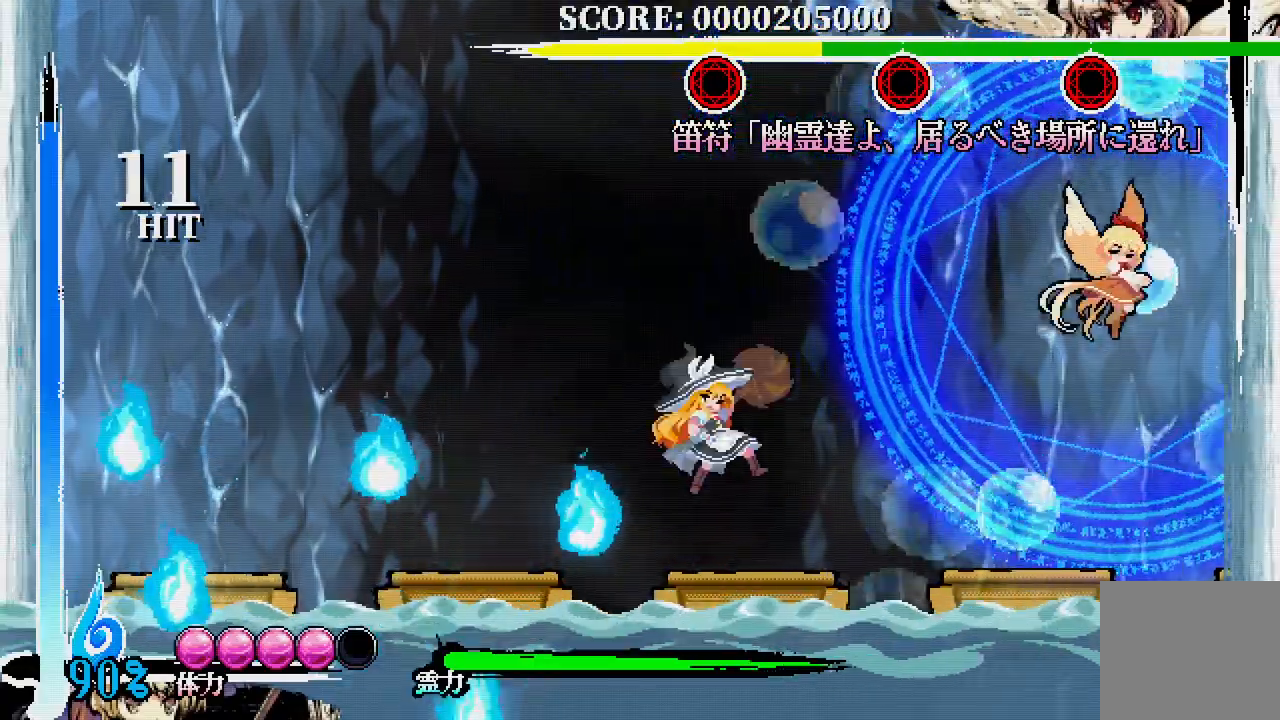
{"dt_ms": 500, "buttons": ["A"], "left_stick": "center", "right_stick": "center", "events": [[383, "A", "down"]]}
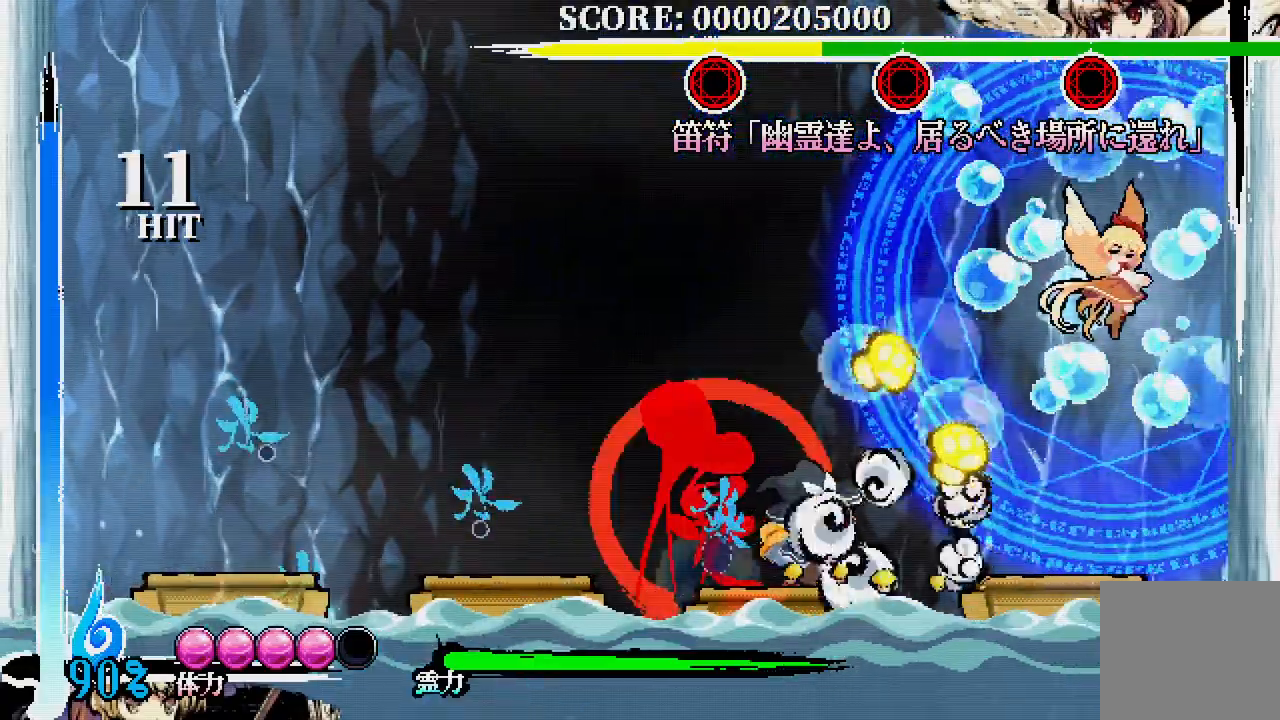
{"dt_ms": 1000, "buttons": [], "left_stick": "center", "right_stick": "center"}
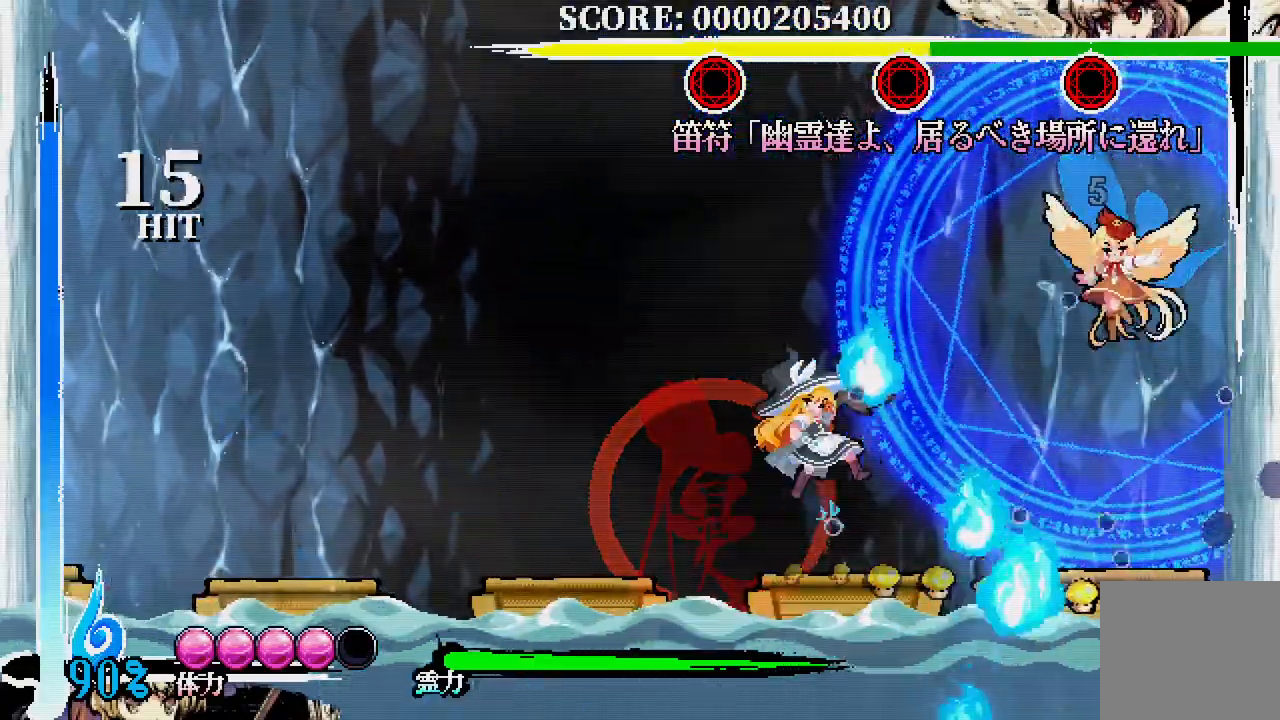
{"dt_ms": 500, "buttons": ["A"], "left_stick": "center", "right_stick": "center", "events": [[317, "A", "down"]]}
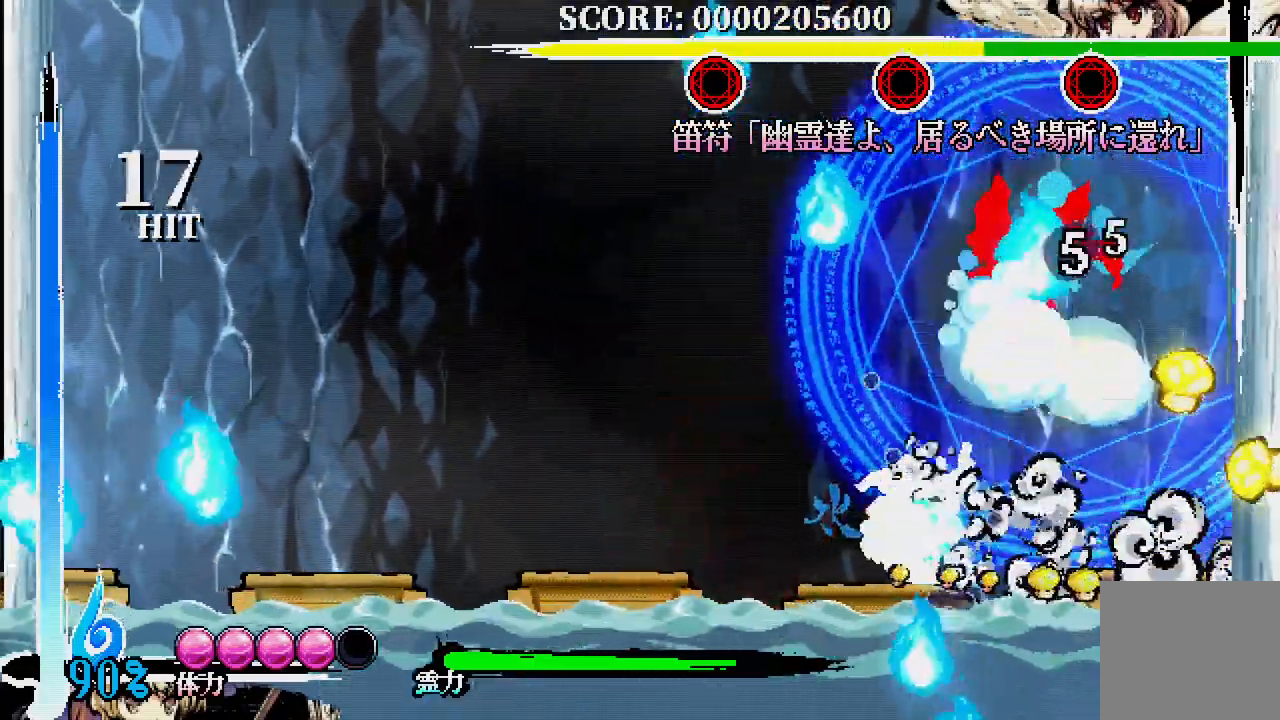
{"dt_ms": 500, "buttons": ["A", "DPAD_DOWN"], "left_stick": "center", "right_stick": "center"}
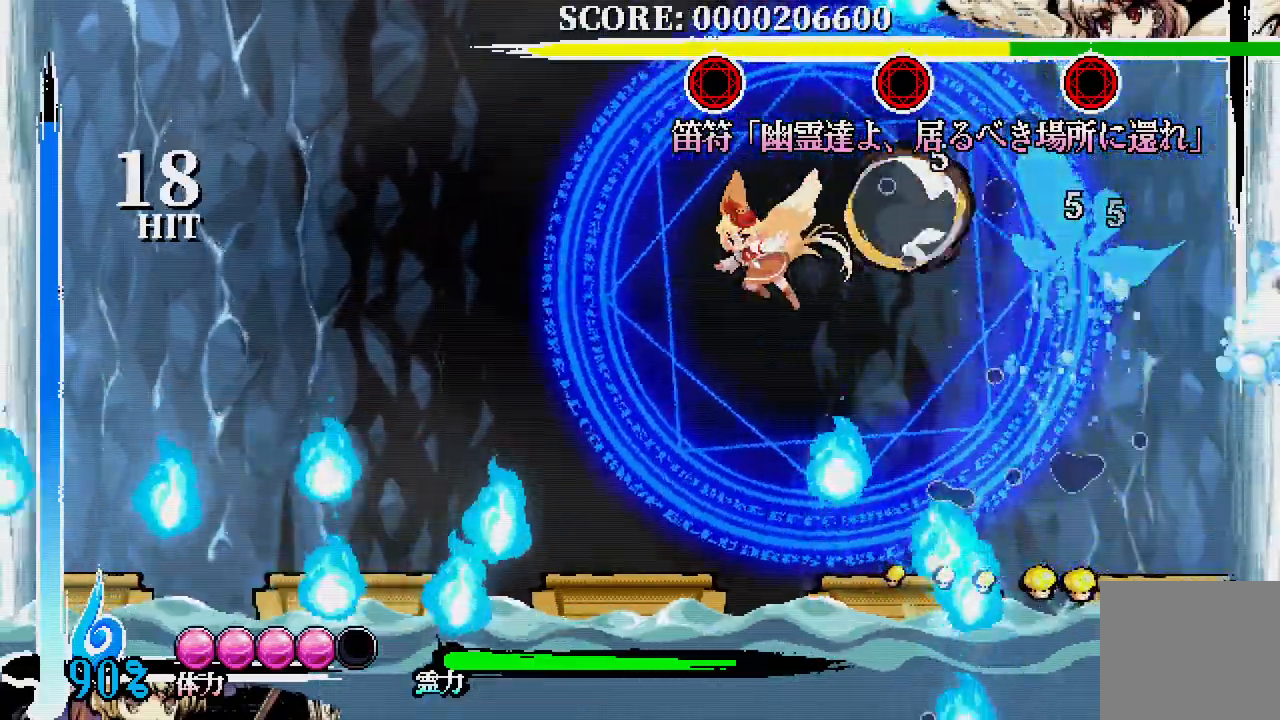
{"dt_ms": 500, "buttons": [], "left_stick": "center", "right_stick": "center", "events": [[150, "DPAD_DOWN", "up"], [183, "A", "up"]]}
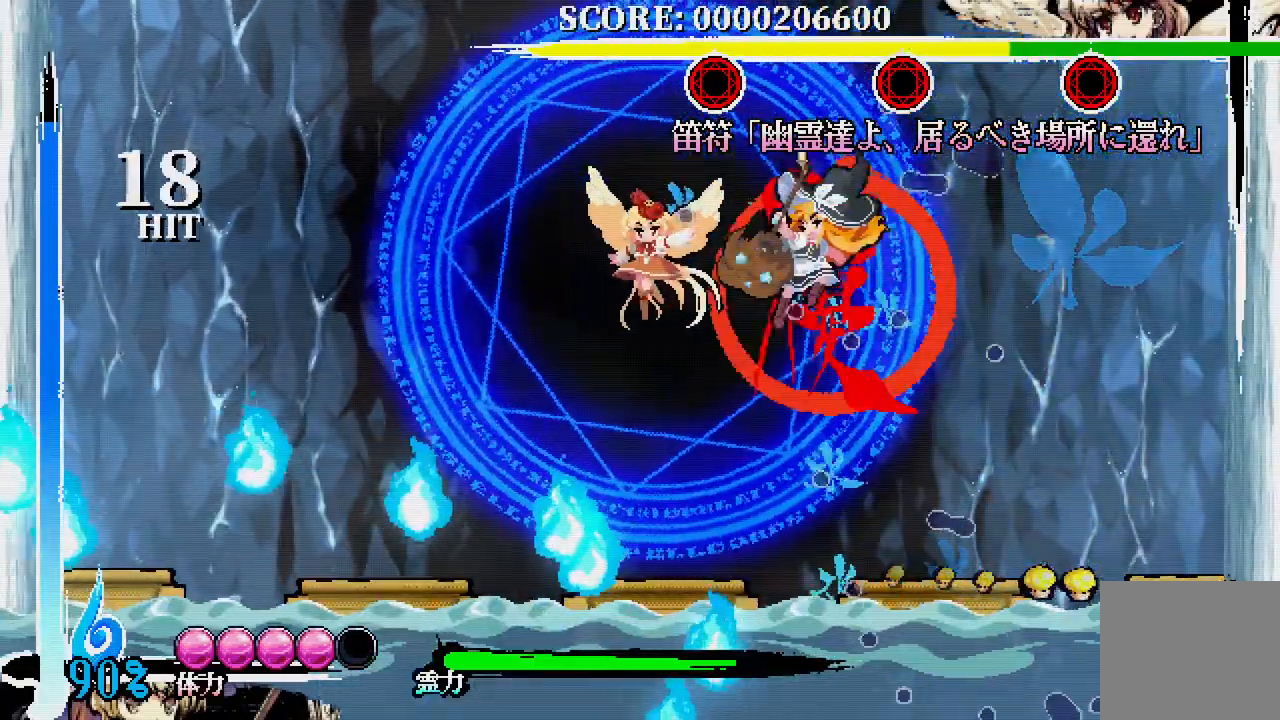
{"dt_ms": 500, "buttons": ["X", "DPAD_DOWN"], "left_stick": "center", "right_stick": "center", "events": [[250, "DPAD_DOWN", "down"], [317, "X", "down"], [417, "X", "up"], [500, "X", "down"]]}
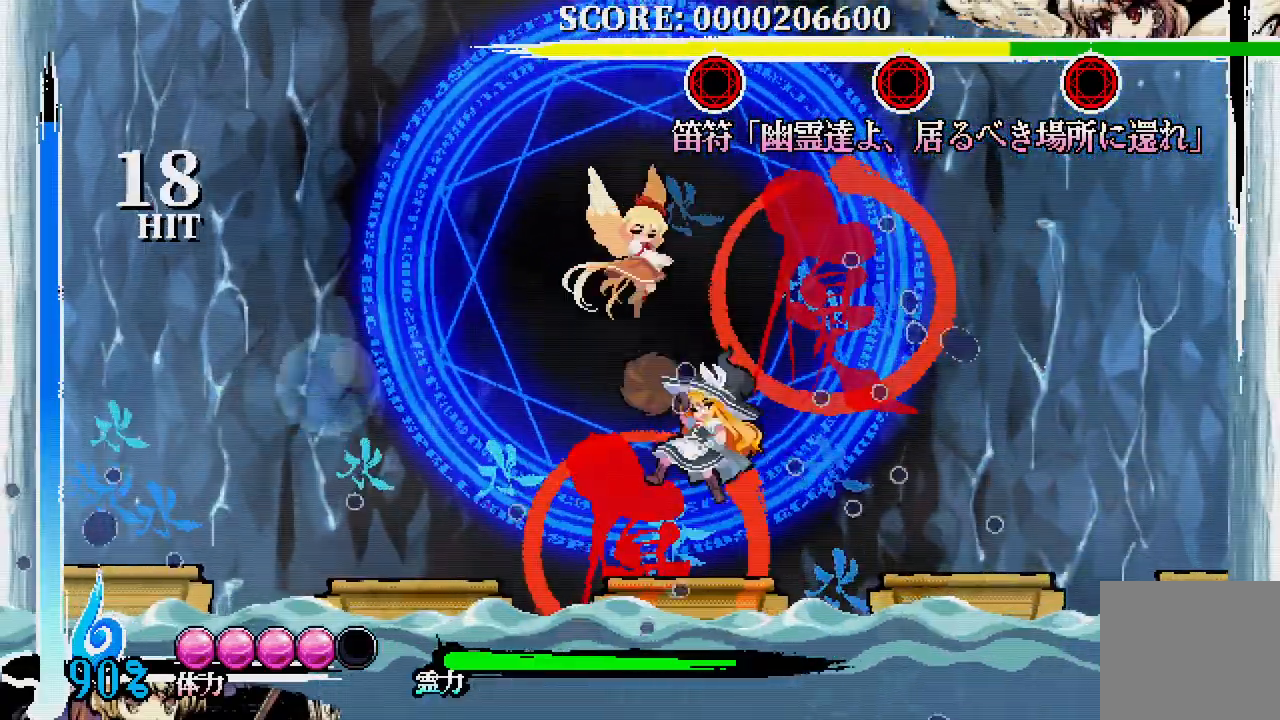
{"dt_ms": 500, "buttons": [], "left_stick": "center", "right_stick": "center", "events": [[83, "X", "up"], [100, "A", "down"], [183, "DPAD_DOWN", "up"], [217, "A", "up"], [383, "A", "down"], [433, "A", "up"]]}
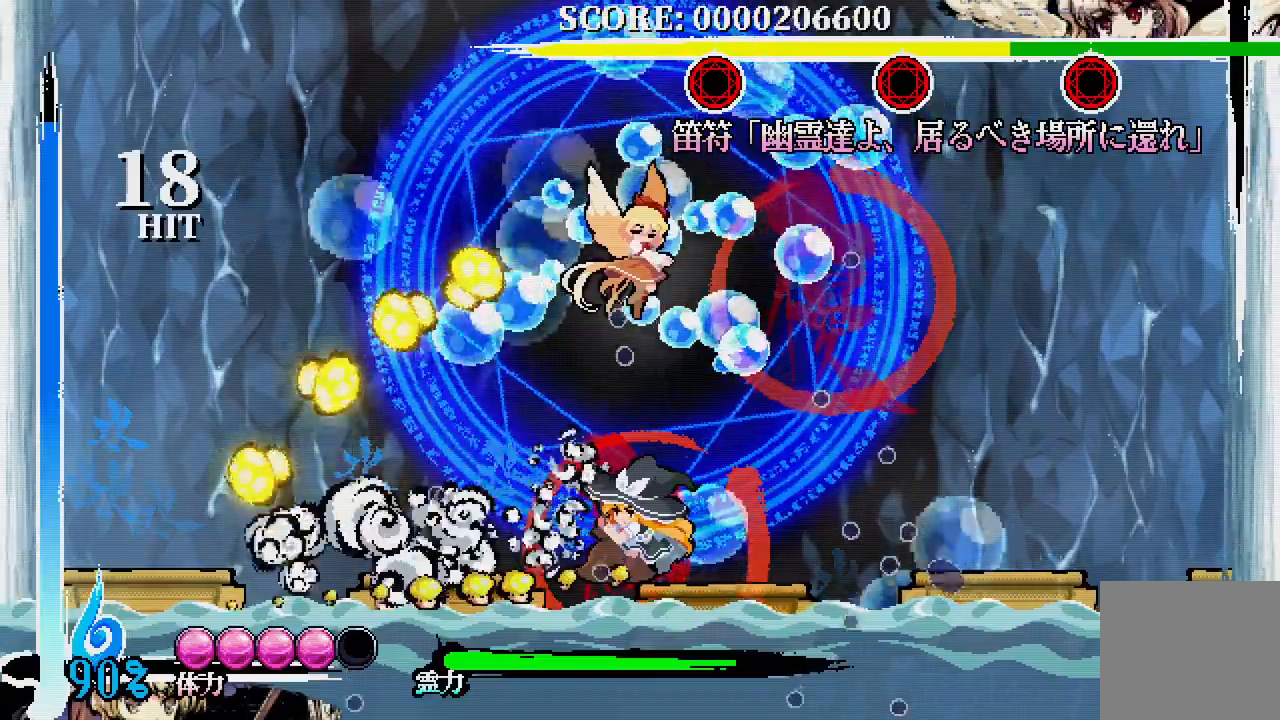
{"dt_ms": 500, "buttons": [], "left_stick": "center", "right_stick": "center", "events": [[67, "A", "down"], [283, "A", "up"]]}
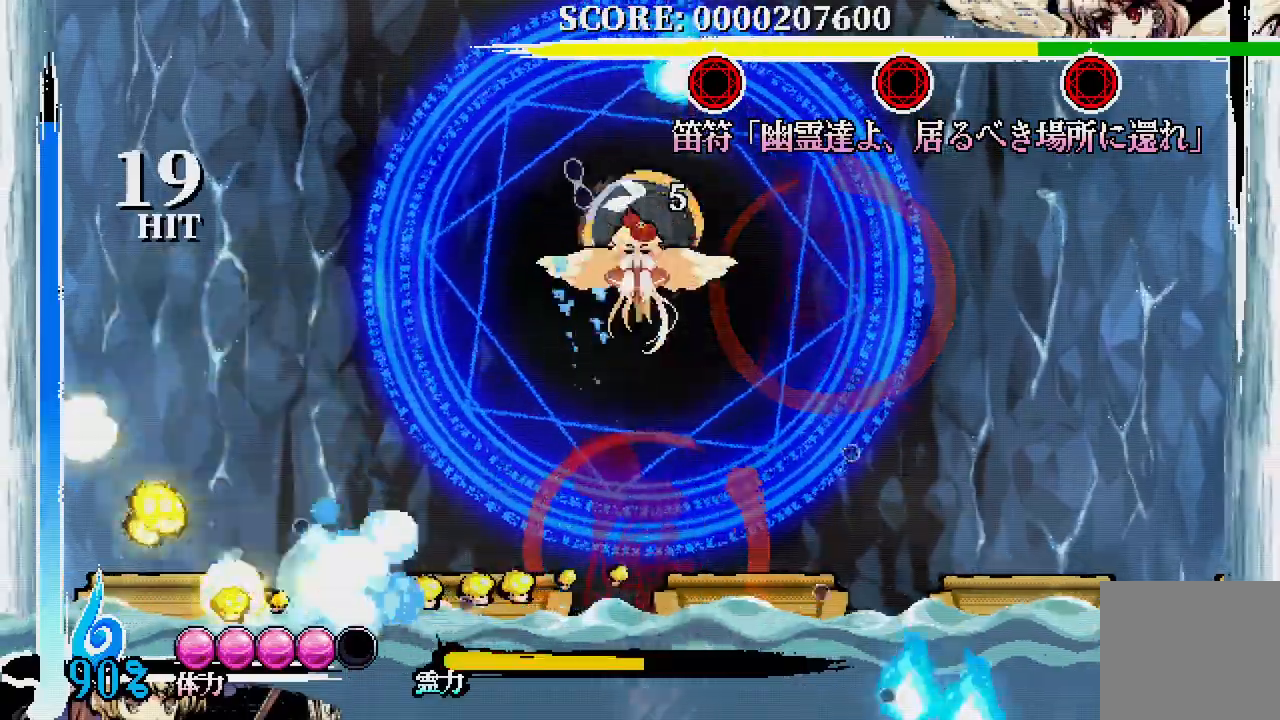
{"dt_ms": 500, "buttons": [], "left_stick": "center", "right_stick": "center", "events": [[100, "DPAD_DOWN", "down"], [117, "A", "down"], [250, "A", "up"], [250, "DPAD_DOWN", "up"]]}
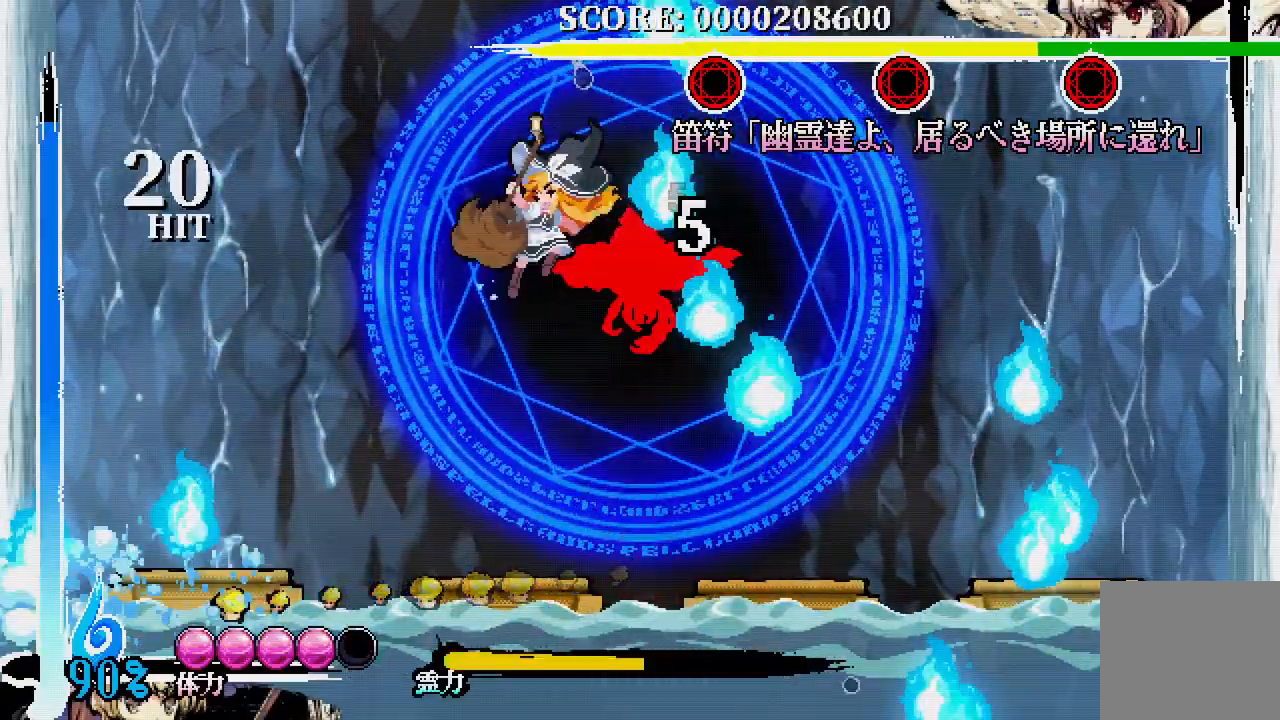
{"dt_ms": 1000, "buttons": [], "left_stick": "center", "right_stick": "center", "events": [[400, "left_stick", "up"], [450, "DPAD_DOWN", "down"], [450, "left_stick", "center"], [500, "DPAD_RIGHT", "down"], [500, "left_stick", "right"], [550, "X", "down"], [617, "X", "up"], [650, "DPAD_RIGHT", "up"], [717, "DPAD_DOWN", "up"], [800, "left_stick", "center"]]}
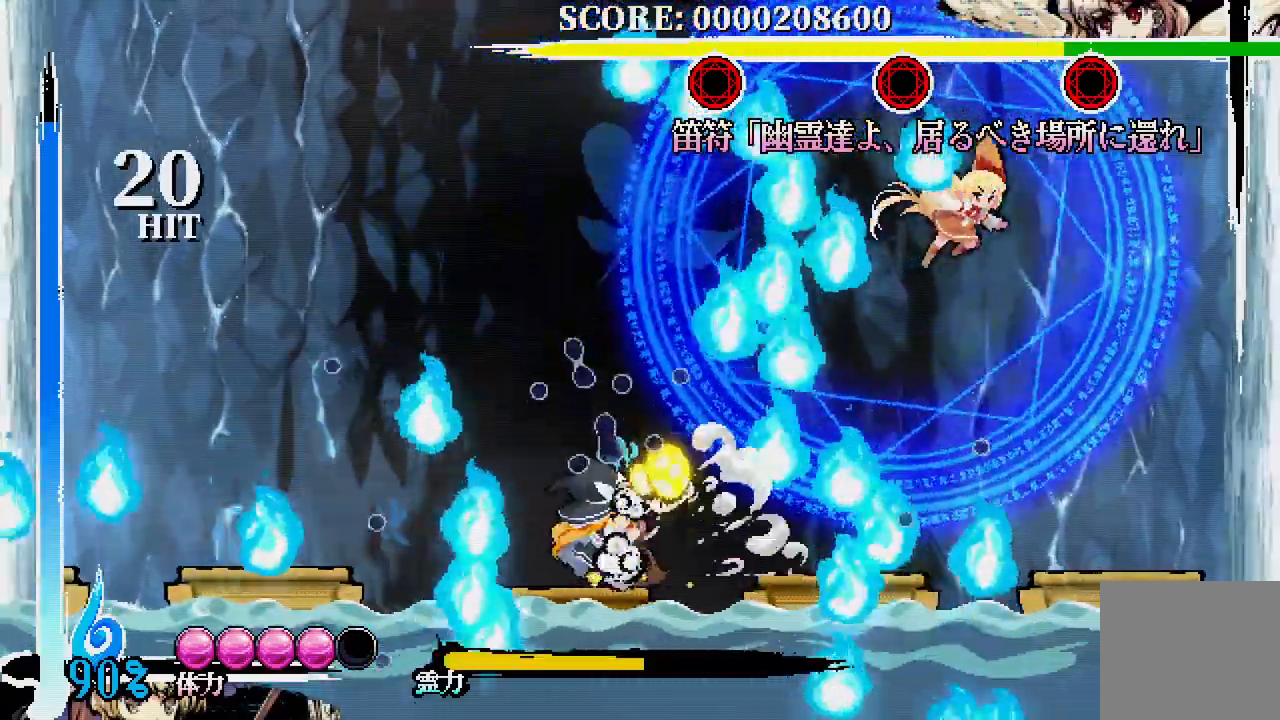
{"dt_ms": 1000, "buttons": ["DPAD_RIGHT"], "left_stick": "center", "right_stick": "center"}
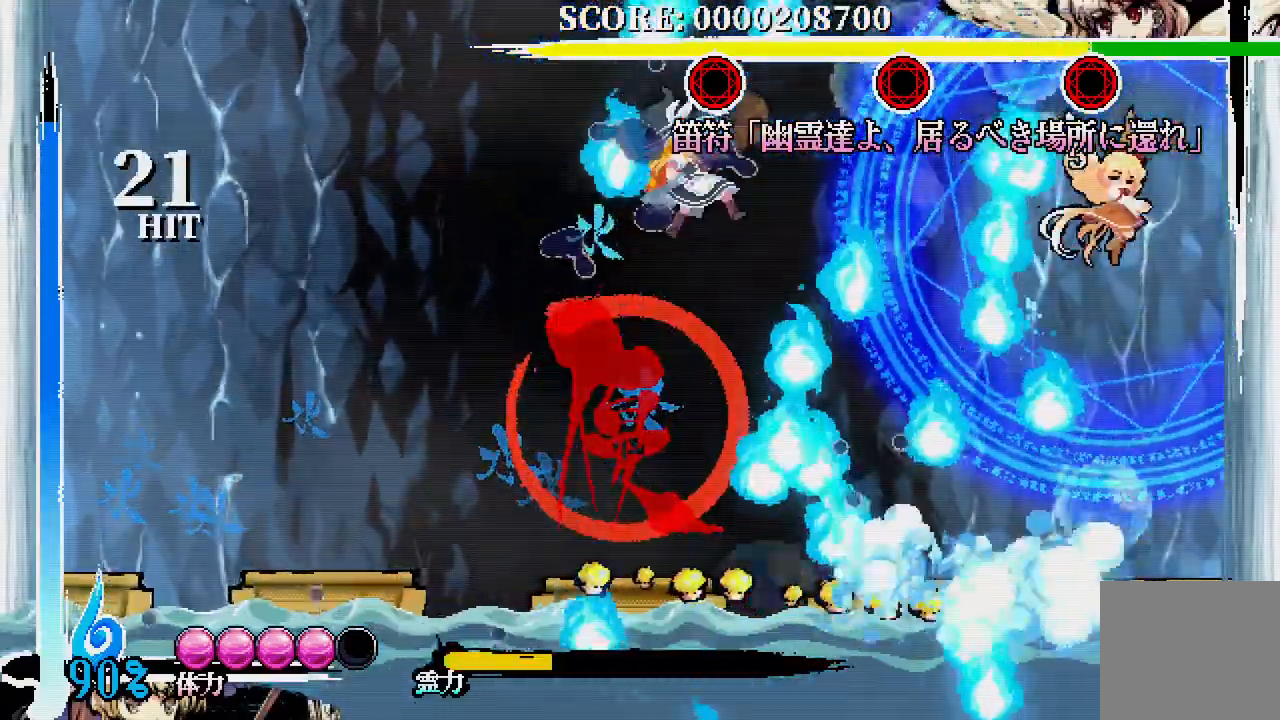
{"dt_ms": 500, "buttons": [], "left_stick": "center", "right_stick": "center", "events": [[17, "DPAD_RIGHT", "up"], [183, "DPAD_DOWN", "down"], [217, "A", "down"], [217, "DPAD_RIGHT", "down"], [317, "DPAD_RIGHT", "up"], [333, "A", "up"], [350, "DPAD_DOWN", "up"]]}